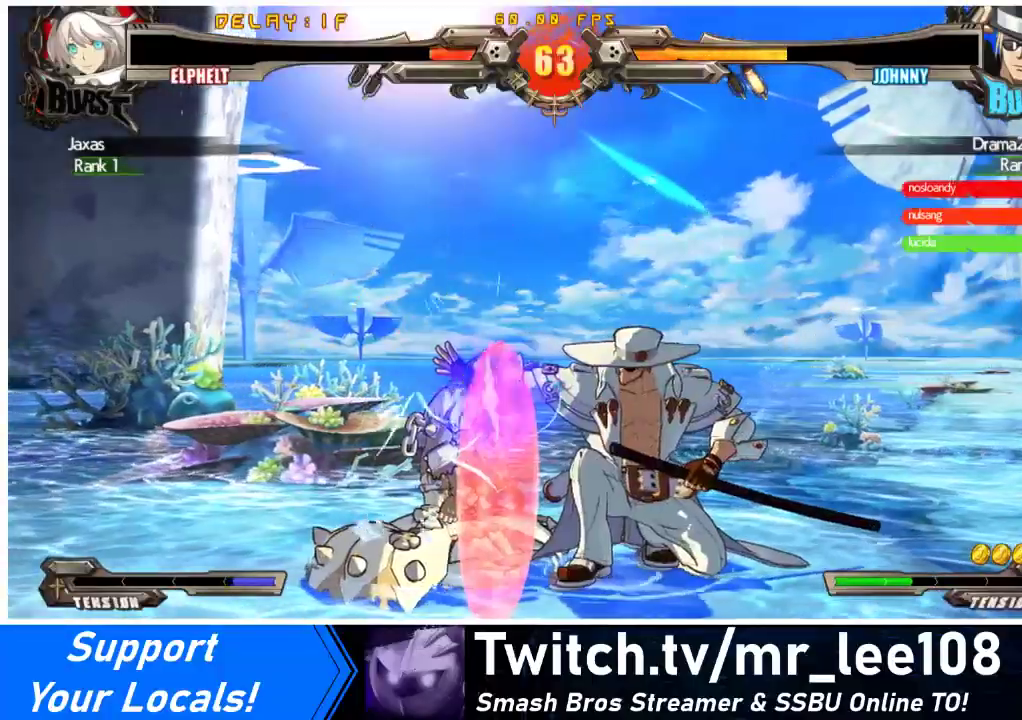
Gameplay with a controller (arcade stick); each line is a JSON object with the inputs held at the frame after it. "events" lists button and stick changes between this image and that frame as [ms after this image, input, new state], when the widget could be followed in between. Not read: L3 R3.
{"buttons": ["DPAD_DOWN", "DPAD_LEFT"], "events": []}
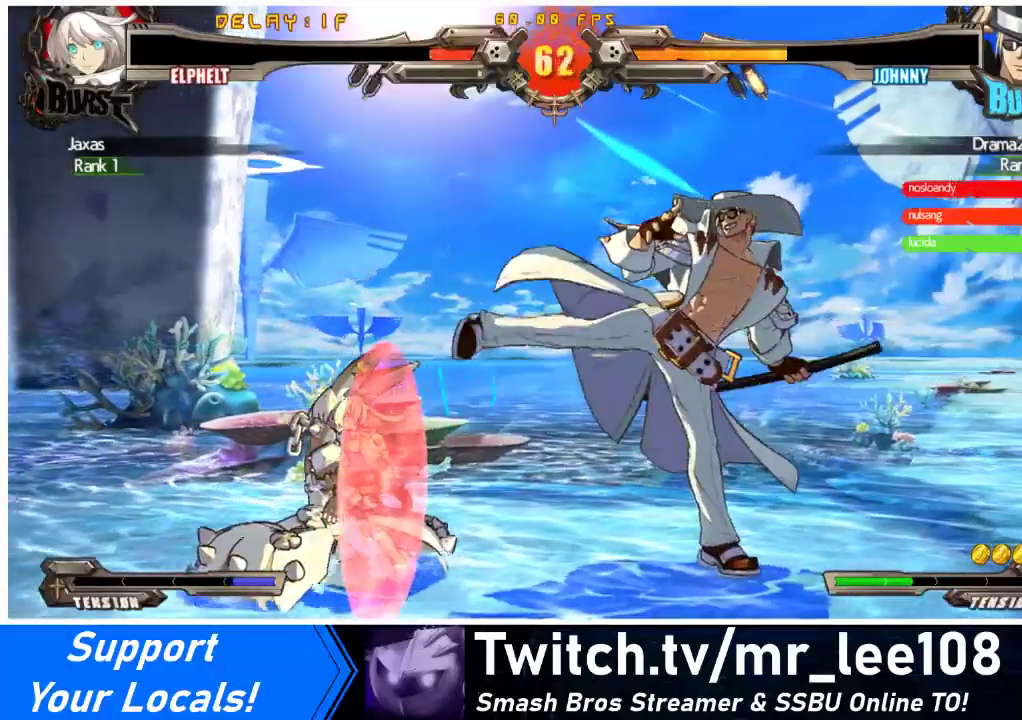
{"buttons": [], "events": [[367, "TRIANGLE", "down"], [433, "DPAD_DOWN", "up"], [467, "DPAD_LEFT", "up"], [467, "TRIANGLE", "up"]]}
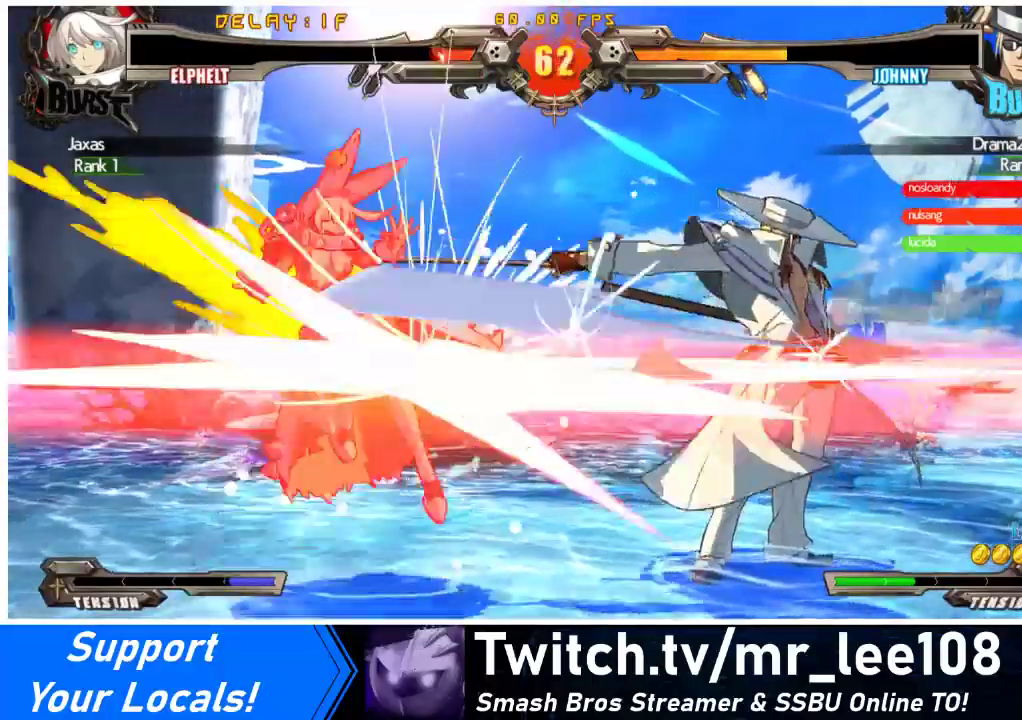
{"buttons": ["SQUARE", "TRIANGLE", "DPAD_RIGHT"], "events": [[33, "DPAD_DOWN", "down"], [167, "R1", "down"], [300, "DPAD_DOWN", "up"], [333, "R1", "up"], [400, "DPAD_RIGHT", "down"], [433, "TRIANGLE", "down"], [467, "SQUARE", "down"]]}
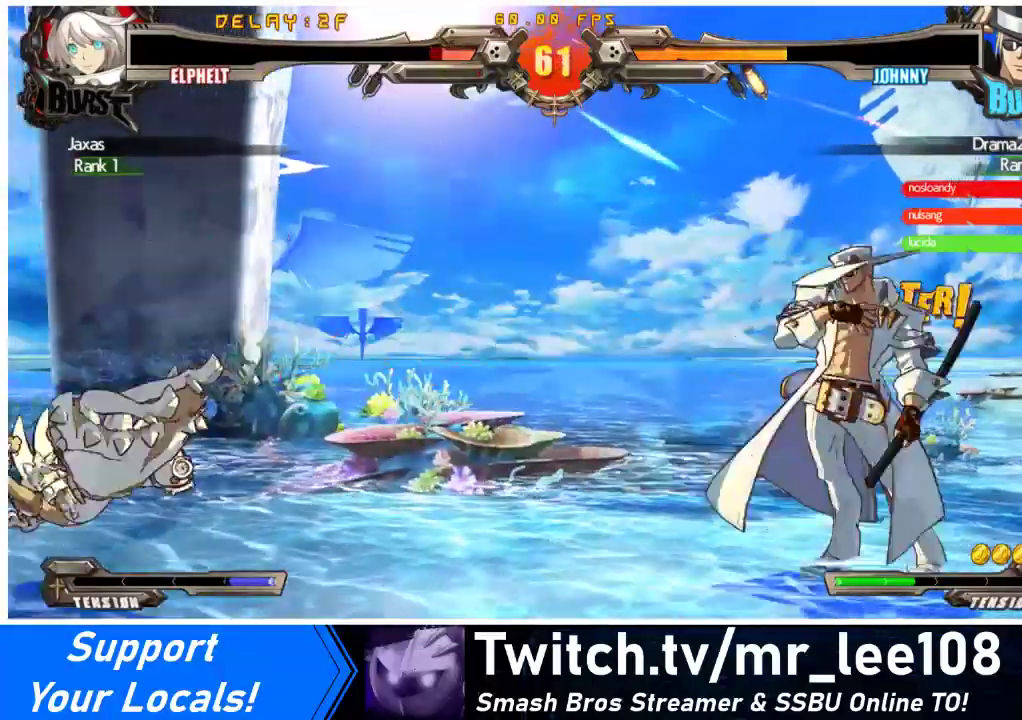
{"buttons": [], "events": [[67, "TRIANGLE", "up"], [100, "SQUARE", "up"], [267, "DPAD_RIGHT", "up"]]}
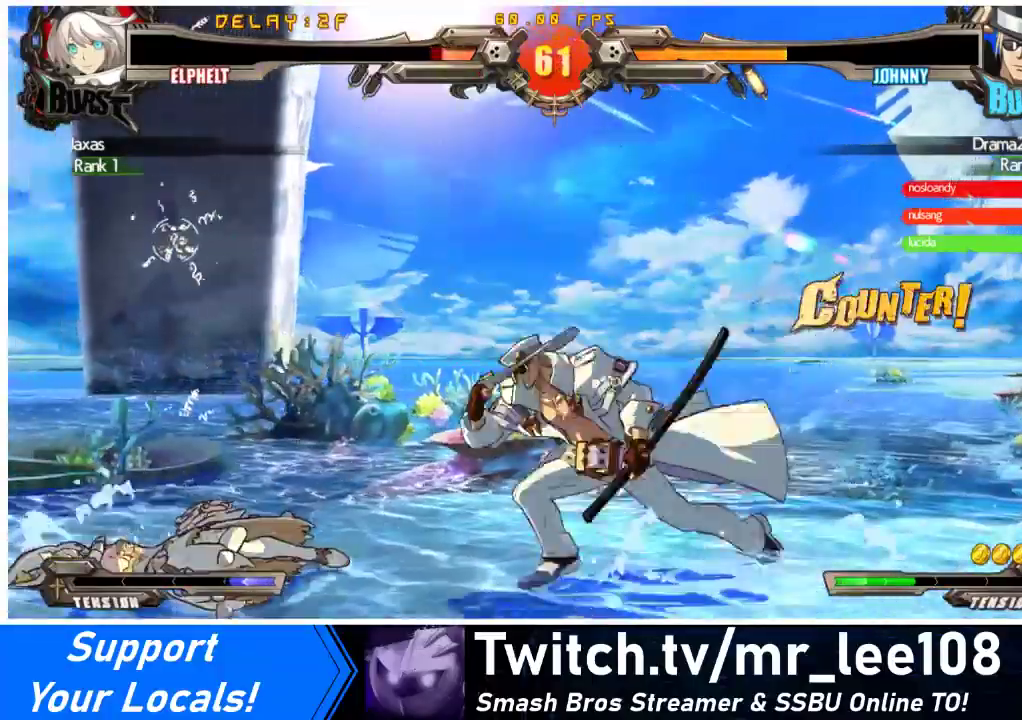
{"buttons": ["SQUARE", "TRIANGLE", "DPAD_DOWN", "DPAD_LEFT"], "events": [[167, "DPAD_LEFT", "down"], [333, "DPAD_DOWN", "down"], [400, "SQUARE", "down"], [433, "TRIANGLE", "down"]]}
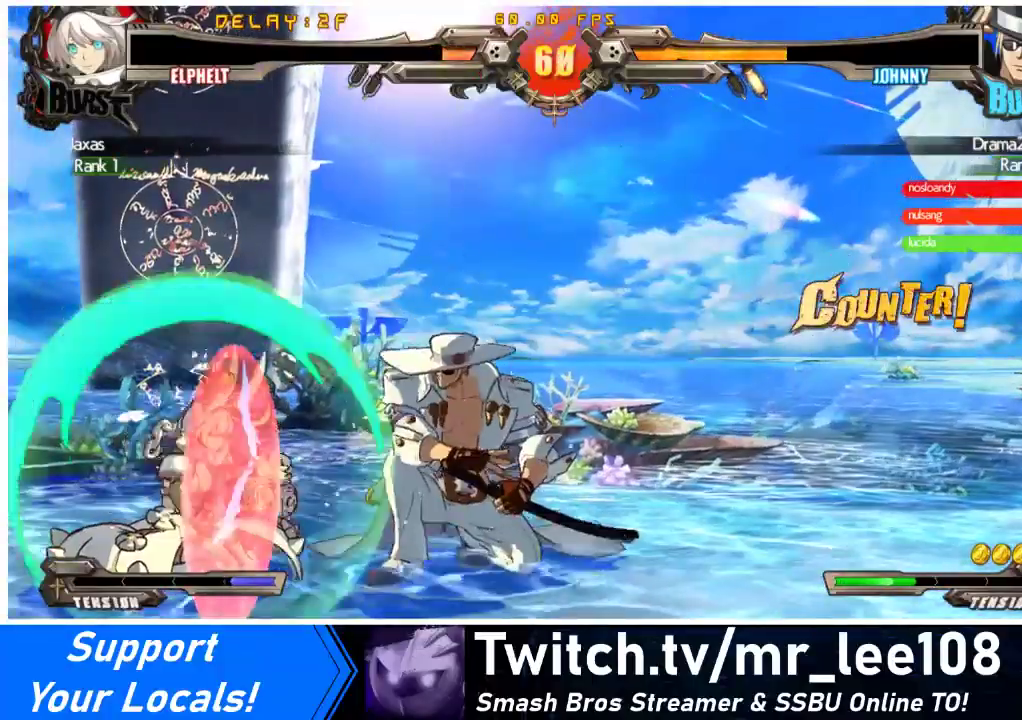
{"buttons": ["DPAD_DOWN", "DPAD_LEFT"], "events": [[200, "SQUARE", "up"], [200, "TRIANGLE", "up"]]}
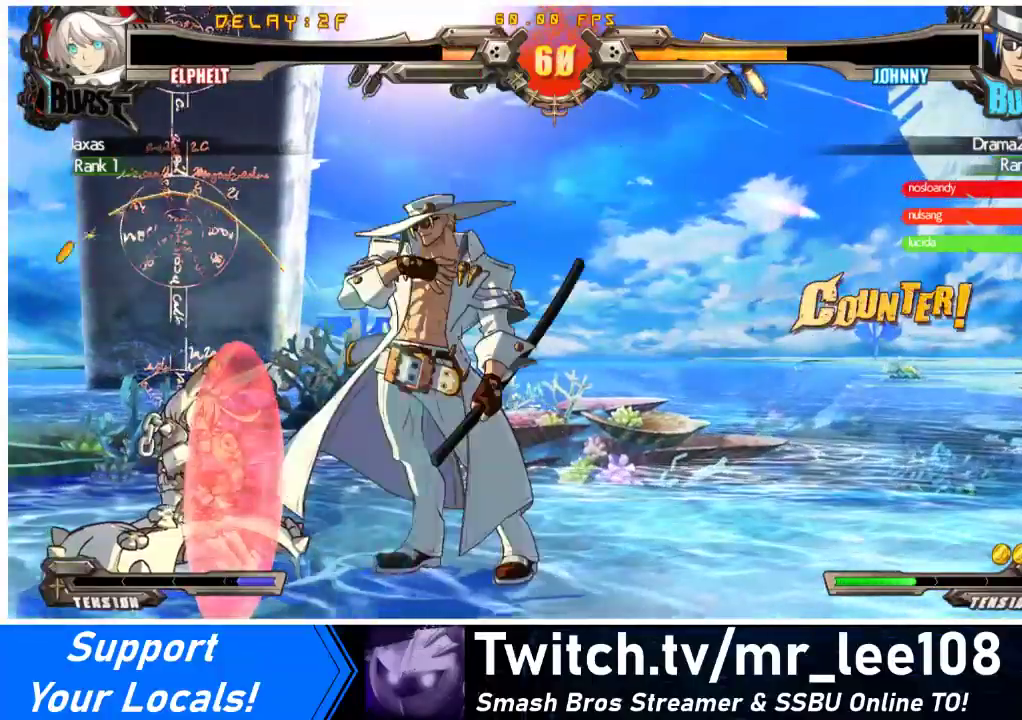
{"buttons": ["DPAD_DOWN", "DPAD_LEFT"], "events": [[67, "TRIANGLE", "down"], [133, "DPAD_LEFT", "up"], [167, "TRIANGLE", "up"], [267, "R1", "down"], [467, "DPAD_LEFT", "down"], [467, "R1", "up"]]}
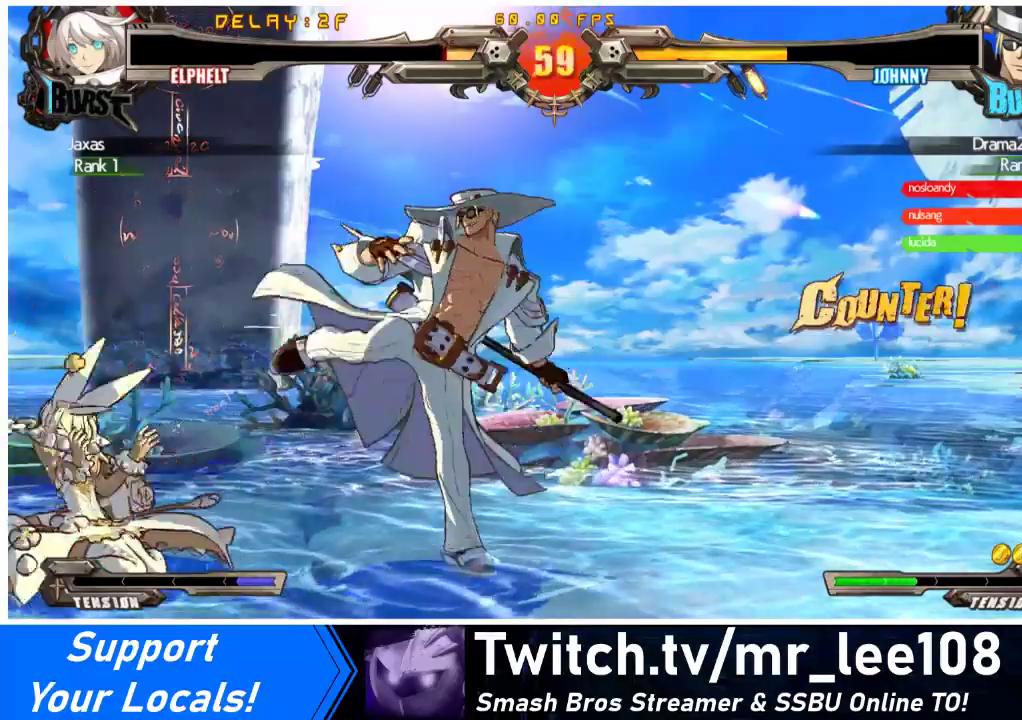
{"buttons": ["DPAD_DOWN", "DPAD_LEFT"], "events": [[33, "DPAD_DOWN", "up"], [400, "DPAD_DOWN", "down"]]}
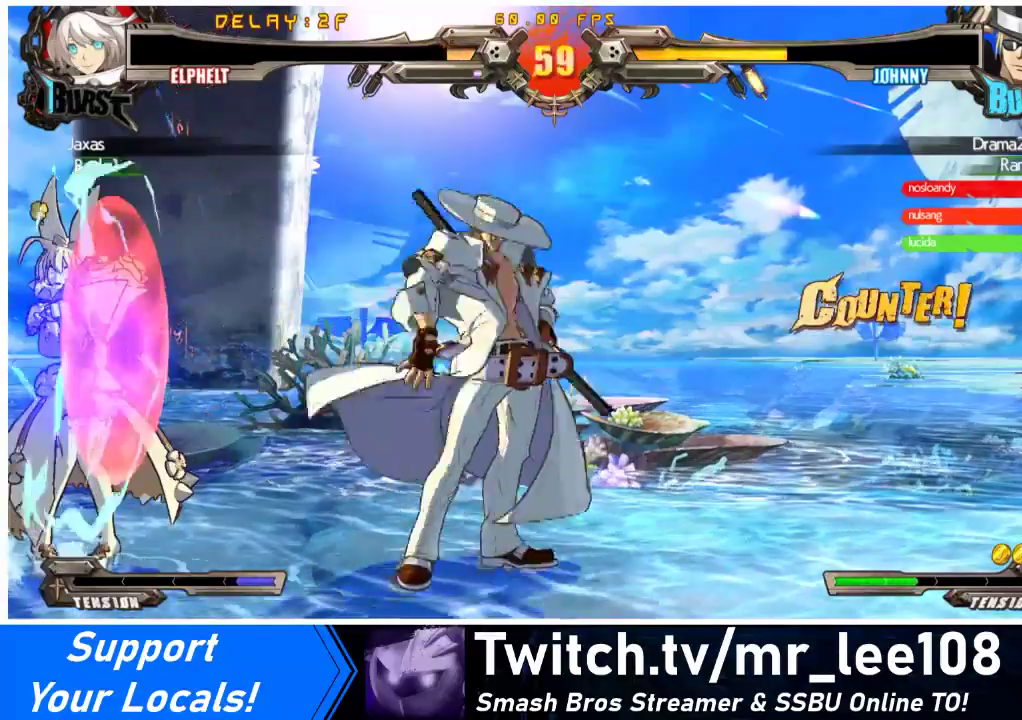
{"buttons": ["DPAD_DOWN"], "events": [[133, "DPAD_LEFT", "up"], [233, "R1", "down"], [433, "R1", "up"]]}
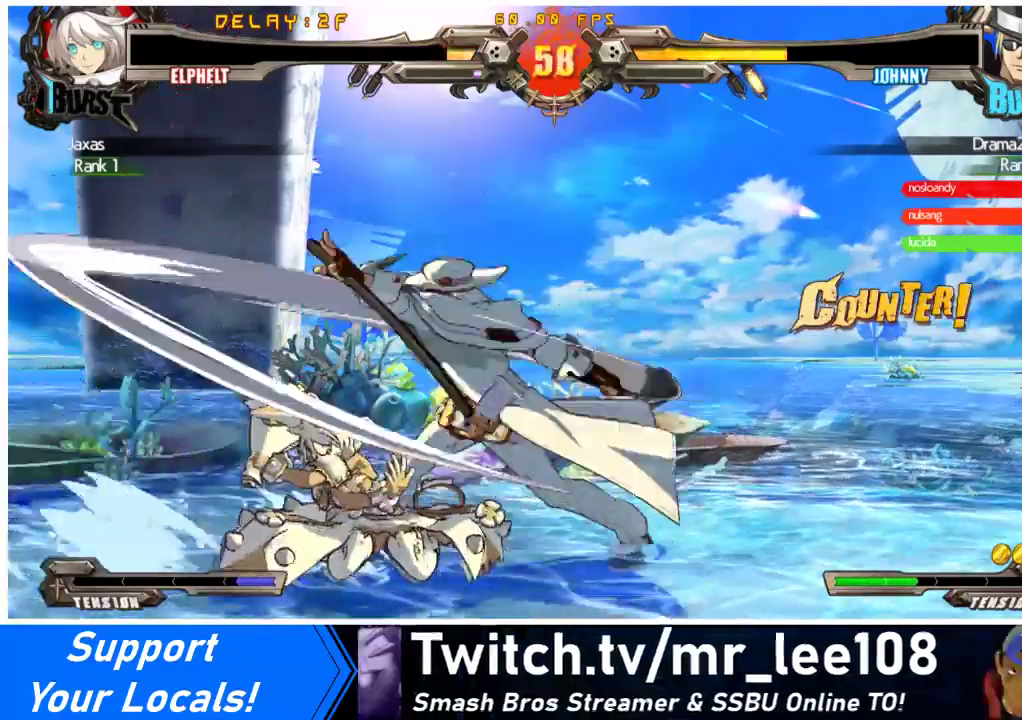
{"buttons": ["DPAD_DOWN", "DPAD_LEFT"], "events": [[433, "DPAD_LEFT", "down"]]}
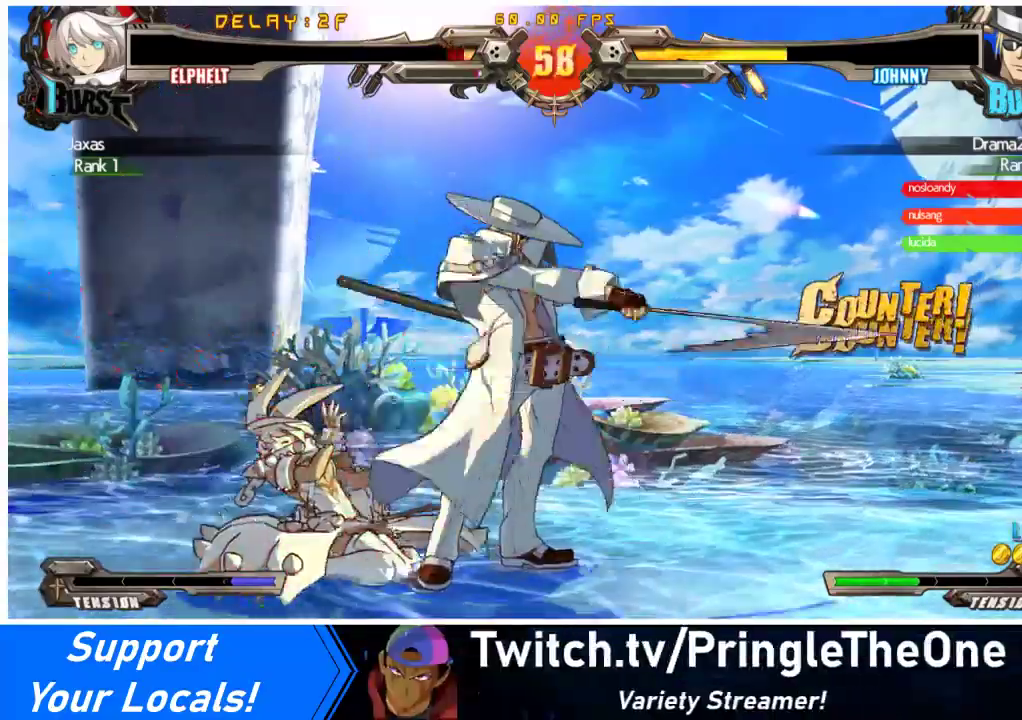
{"buttons": ["SQUARE", "TRIANGLE", "R1", "DPAD_LEFT"], "events": [[33, "DPAD_DOWN", "up"], [200, "DPAD_DOWN", "down"], [267, "TRIANGLE", "down"], [300, "SQUARE", "down"], [367, "DPAD_DOWN", "up"], [400, "SQUARE", "up"], [400, "TRIANGLE", "up"], [467, "R1", "down"], [500, "SQUARE", "down"], [500, "TRIANGLE", "down"]]}
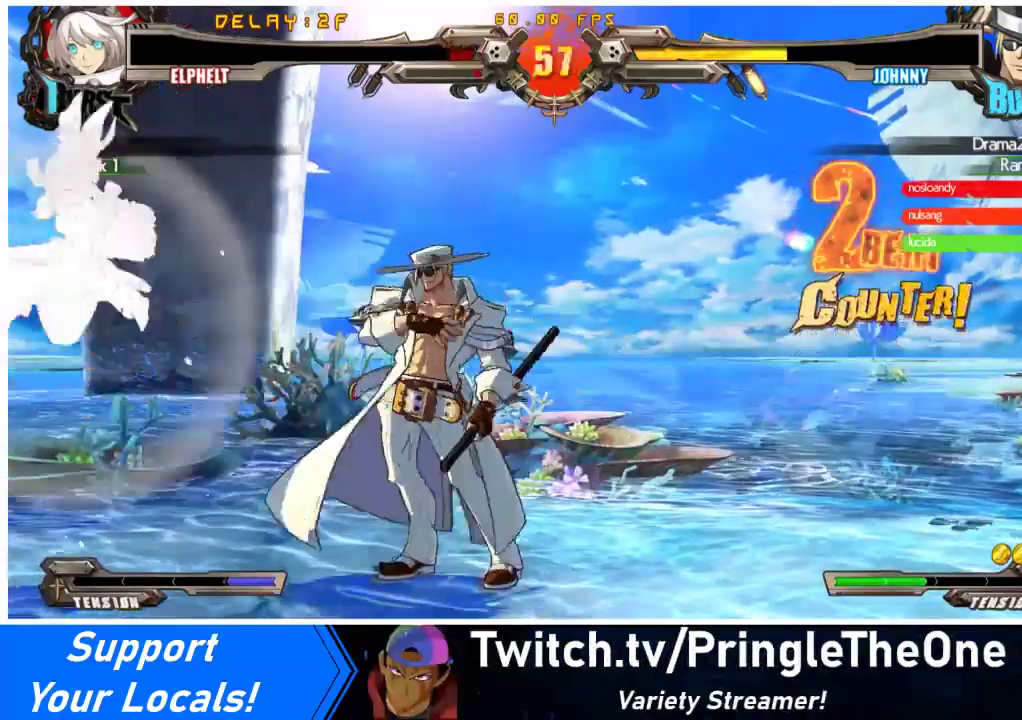
{"buttons": ["SQUARE", "TRIANGLE", "DPAD_DOWN", "DPAD_LEFT"], "events": [[33, "CROSS", "down"], [100, "TRIANGLE", "up"], [133, "R1", "up"], [133, "SQUARE", "up"], [167, "CROSS", "up"], [233, "DPAD_DOWN", "down"], [333, "SQUARE", "down"], [333, "TRIANGLE", "down"]]}
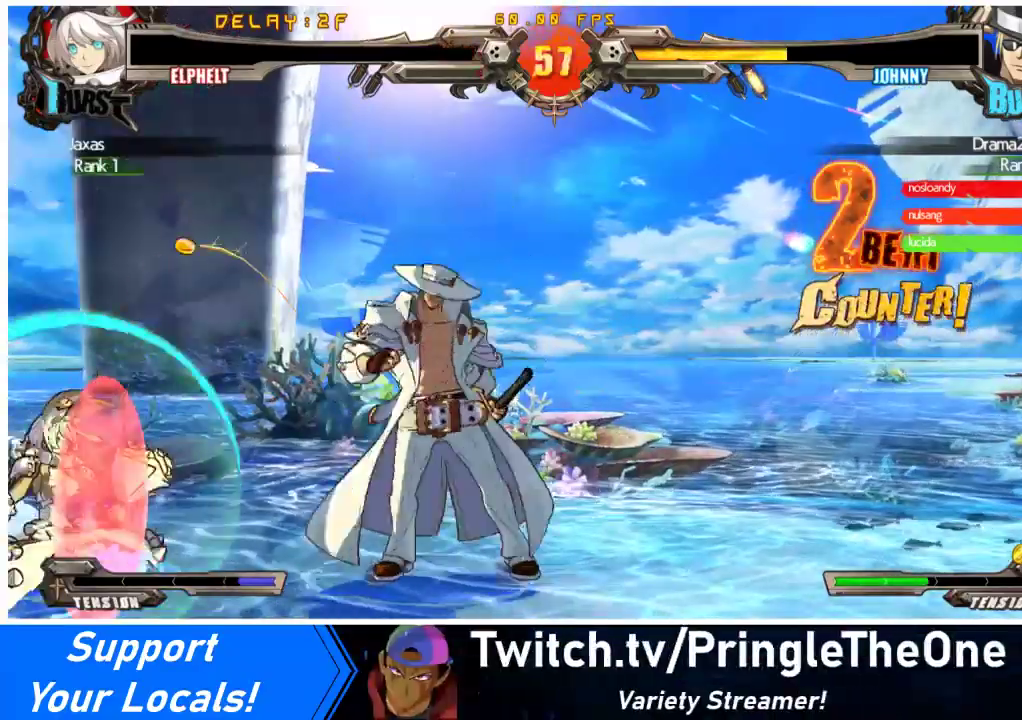
{"buttons": ["DPAD_DOWN", "DPAD_LEFT"], "events": [[167, "SQUARE", "up"], [167, "TRIANGLE", "up"]]}
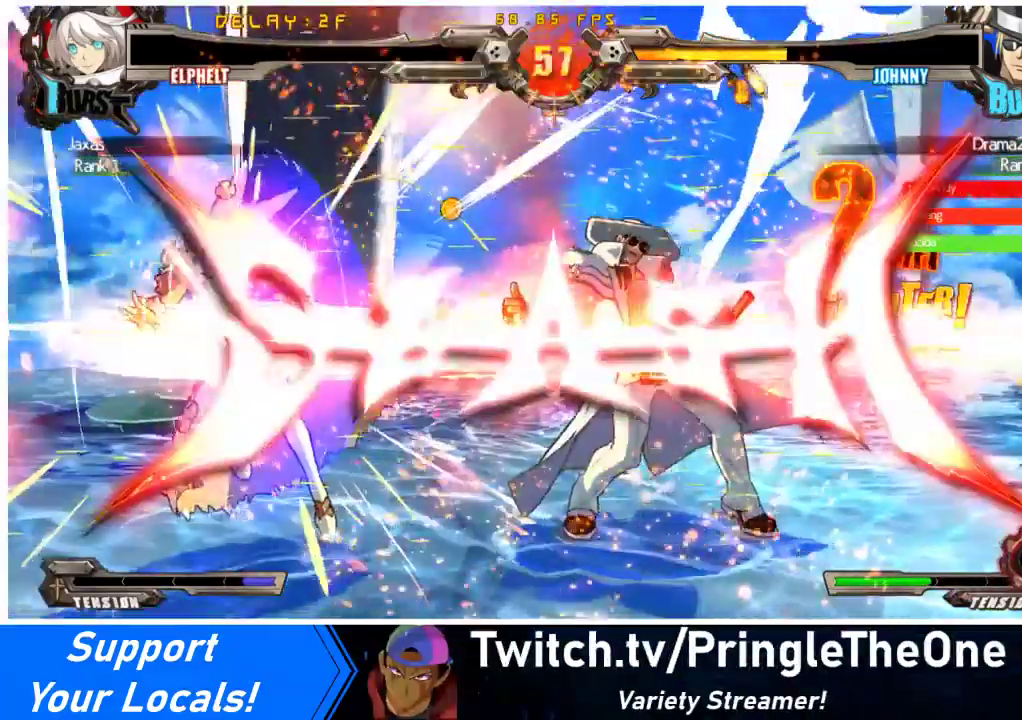
{"buttons": ["SQUARE", "TRIANGLE", "DPAD_LEFT"], "events": [[133, "SQUARE", "down"], [133, "TRIANGLE", "down"], [500, "DPAD_DOWN", "up"]]}
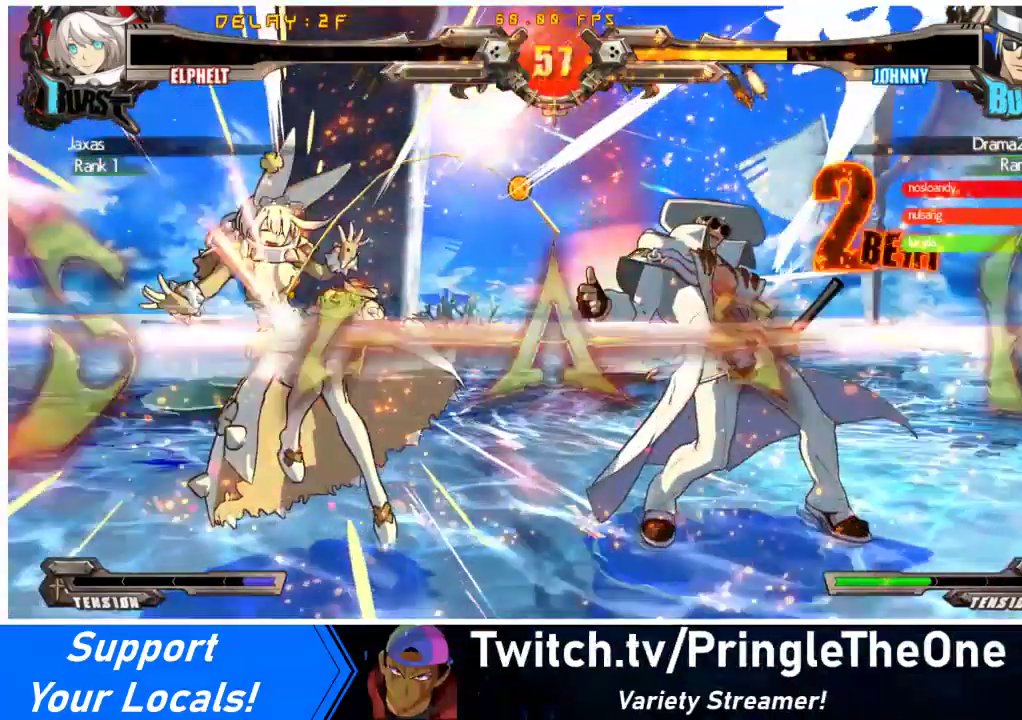
{"buttons": ["SQUARE", "TRIANGLE", "DPAD_UP", "DPAD_LEFT"], "events": [[267, "DPAD_UP", "down"]]}
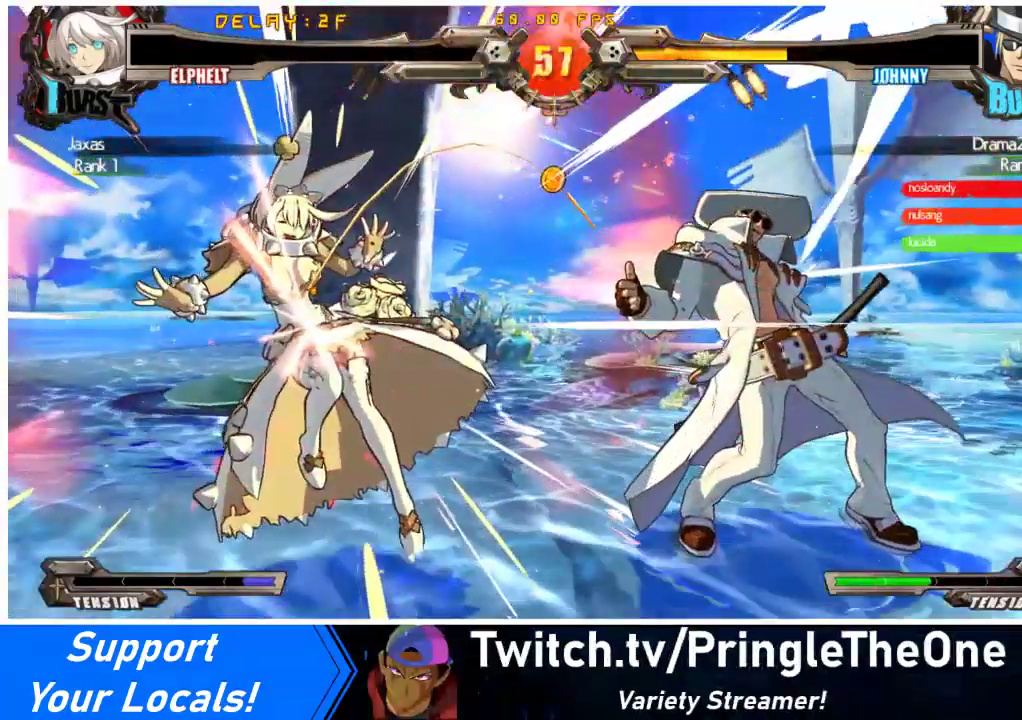
{"buttons": ["SQUARE", "TRIANGLE", "DPAD_UP", "DPAD_LEFT"], "events": []}
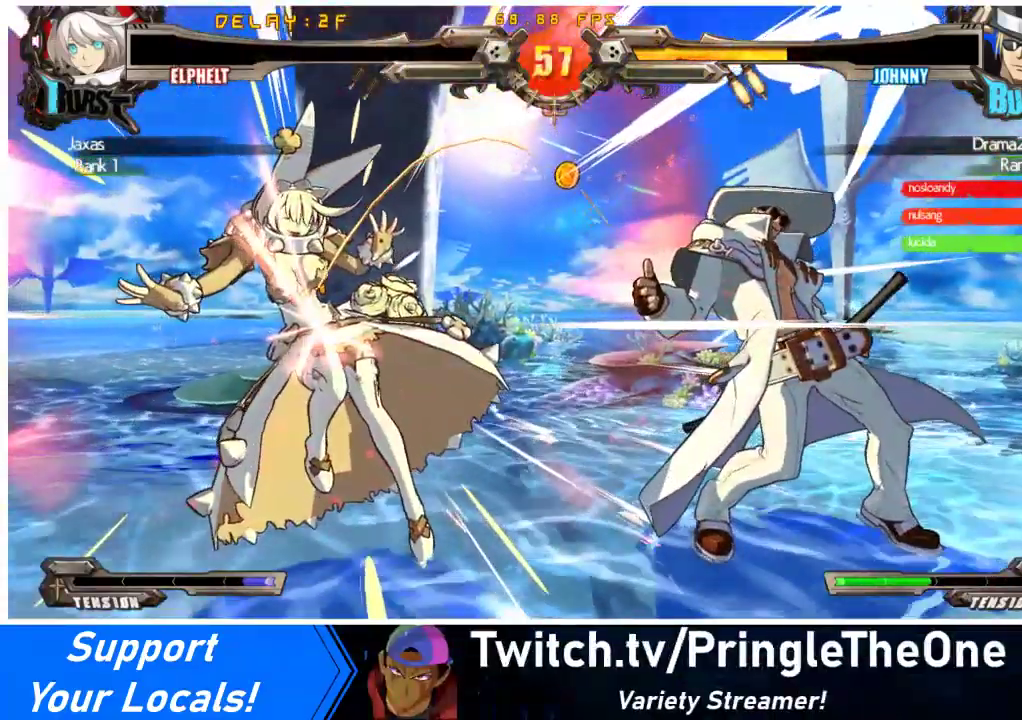
{"buttons": ["SQUARE", "TRIANGLE", "DPAD_LEFT"], "events": [[433, "DPAD_UP", "up"]]}
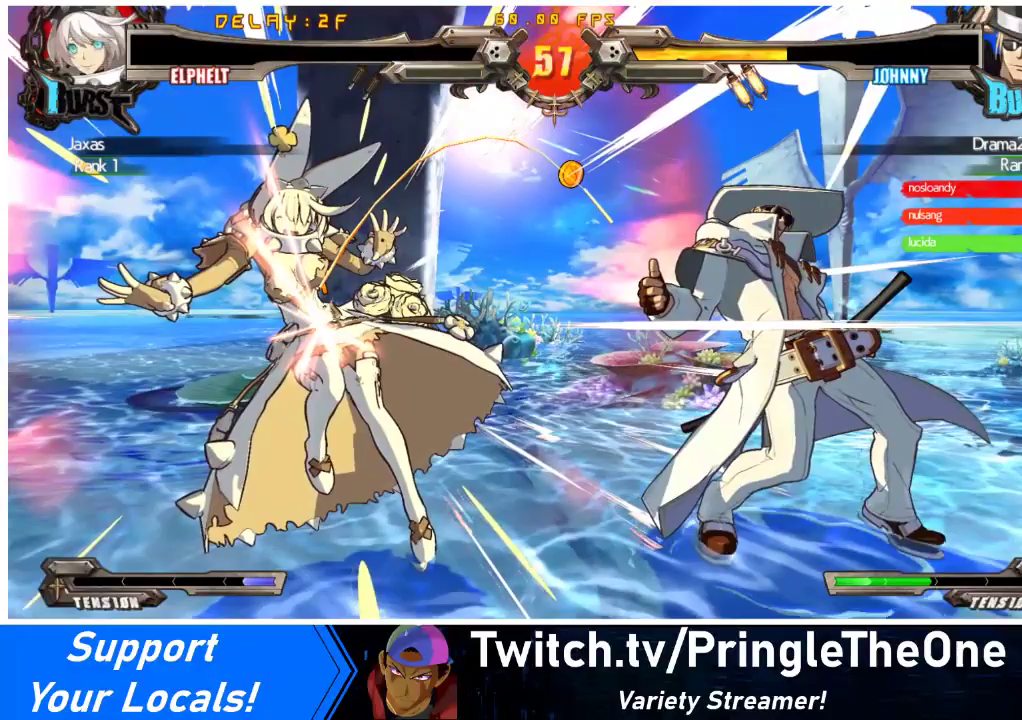
{"buttons": ["SQUARE", "TRIANGLE", "DPAD_LEFT"], "events": []}
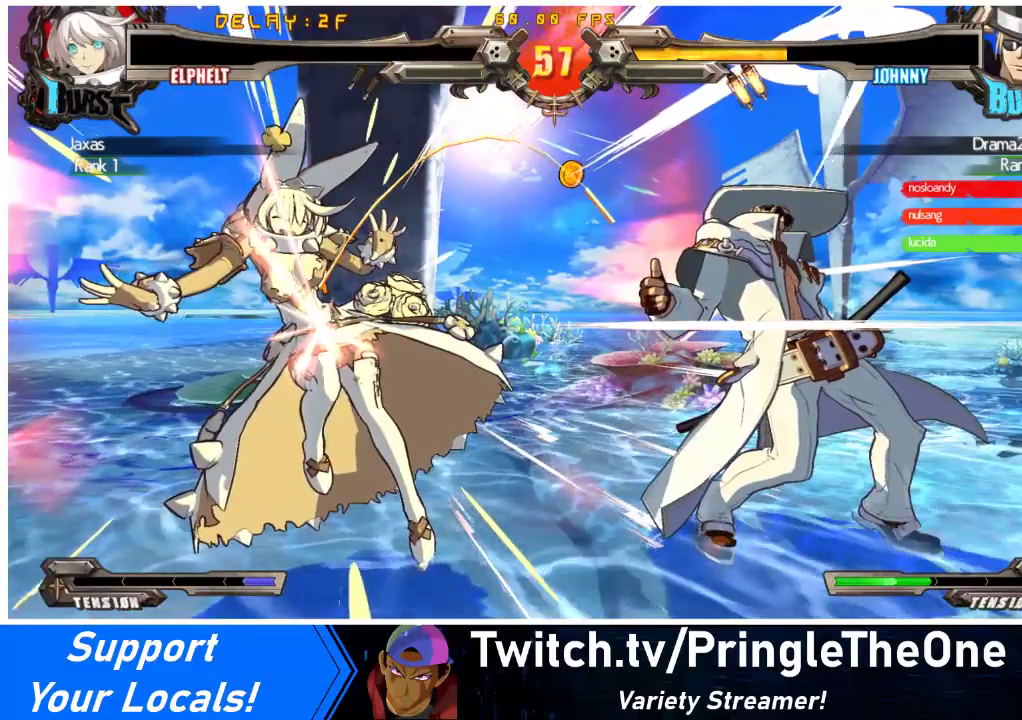
{"buttons": ["SQUARE", "TRIANGLE", "DPAD_LEFT"], "events": []}
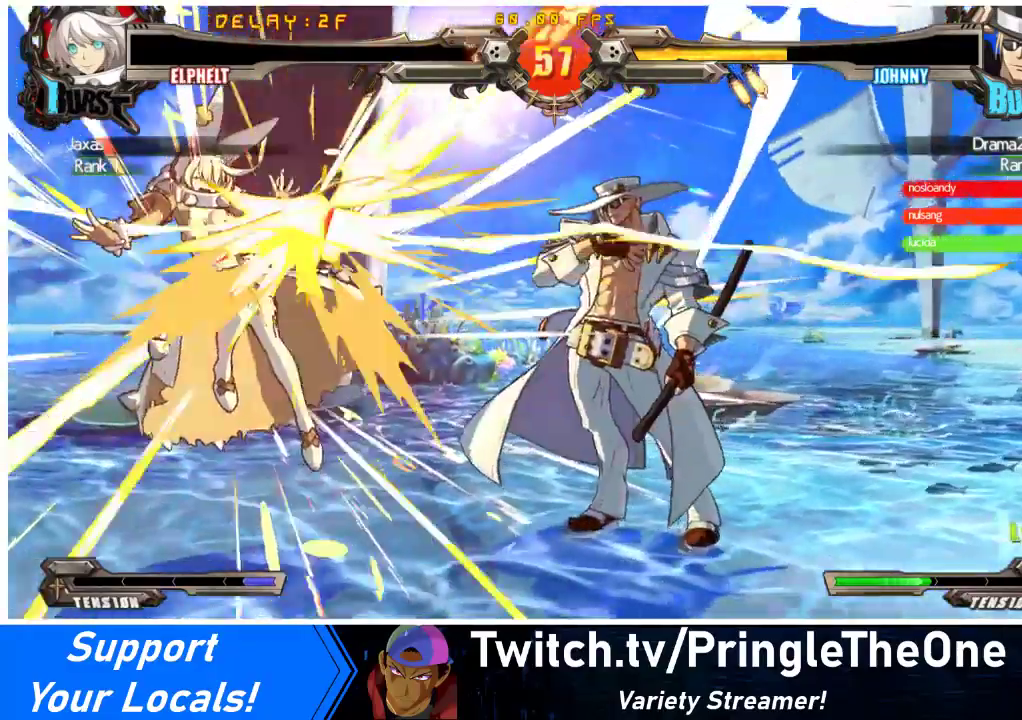
{"buttons": [], "events": [[300, "DPAD_LEFT", "up"], [333, "SQUARE", "up"], [333, "TRIANGLE", "up"]]}
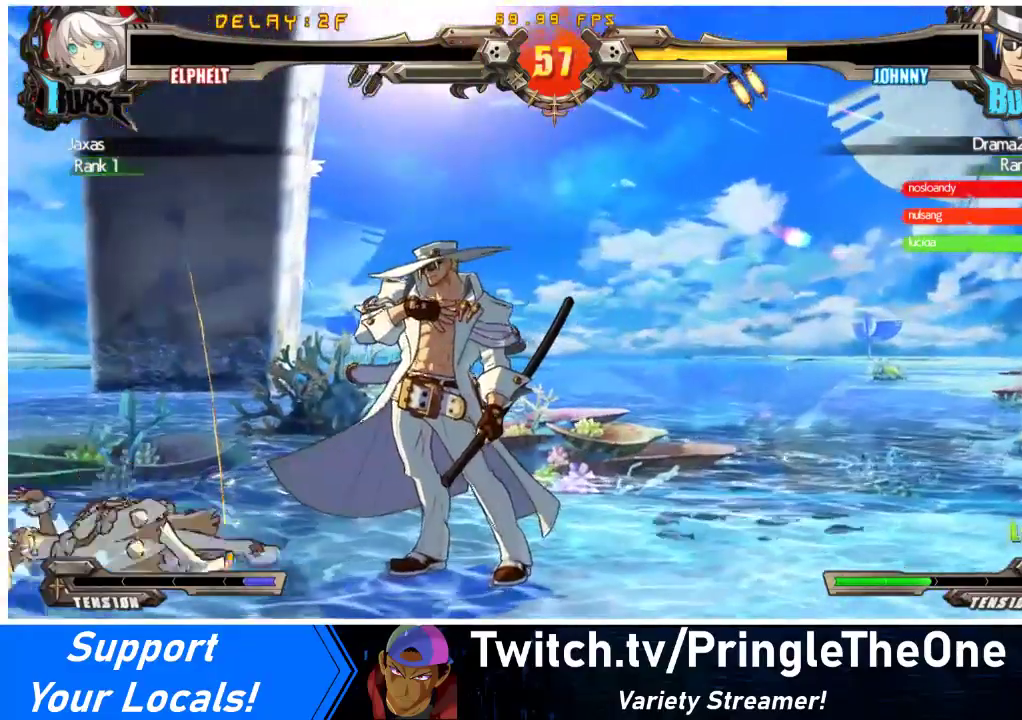
{"buttons": [], "events": [[67, "CROSS", "down"], [167, "CROSS", "up"]]}
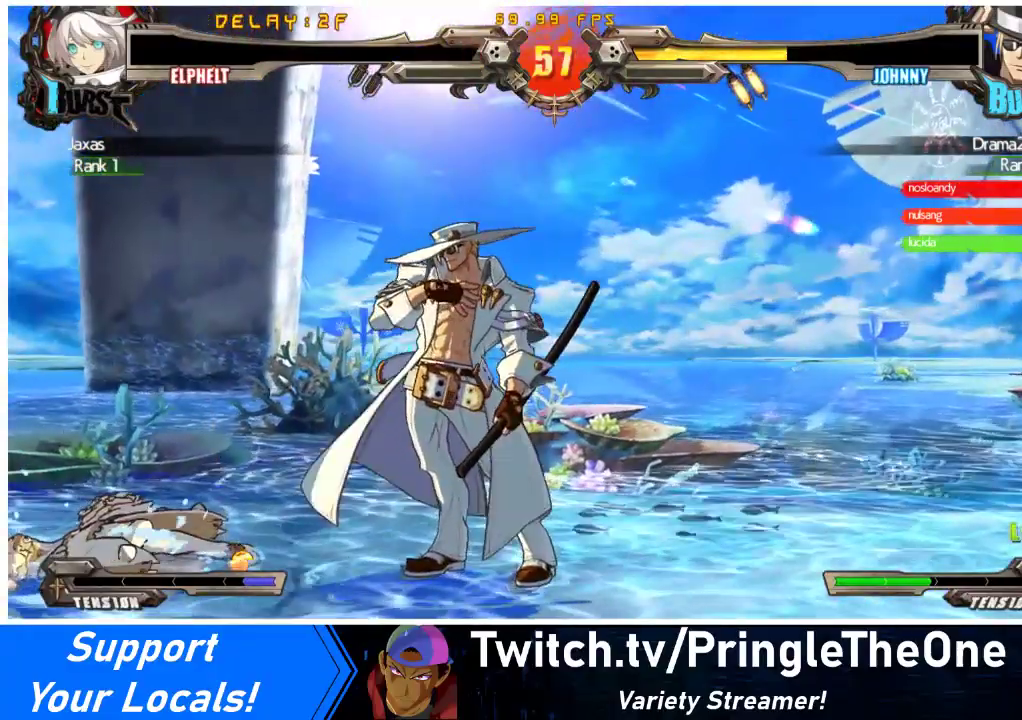
{"buttons": [], "events": []}
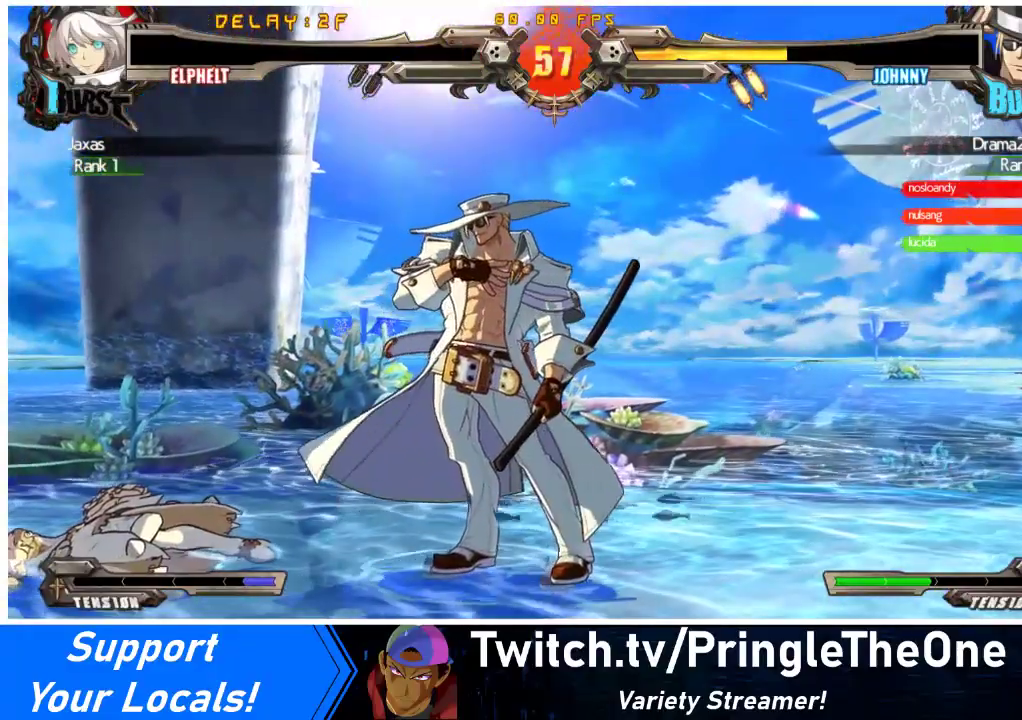
{"buttons": [], "events": []}
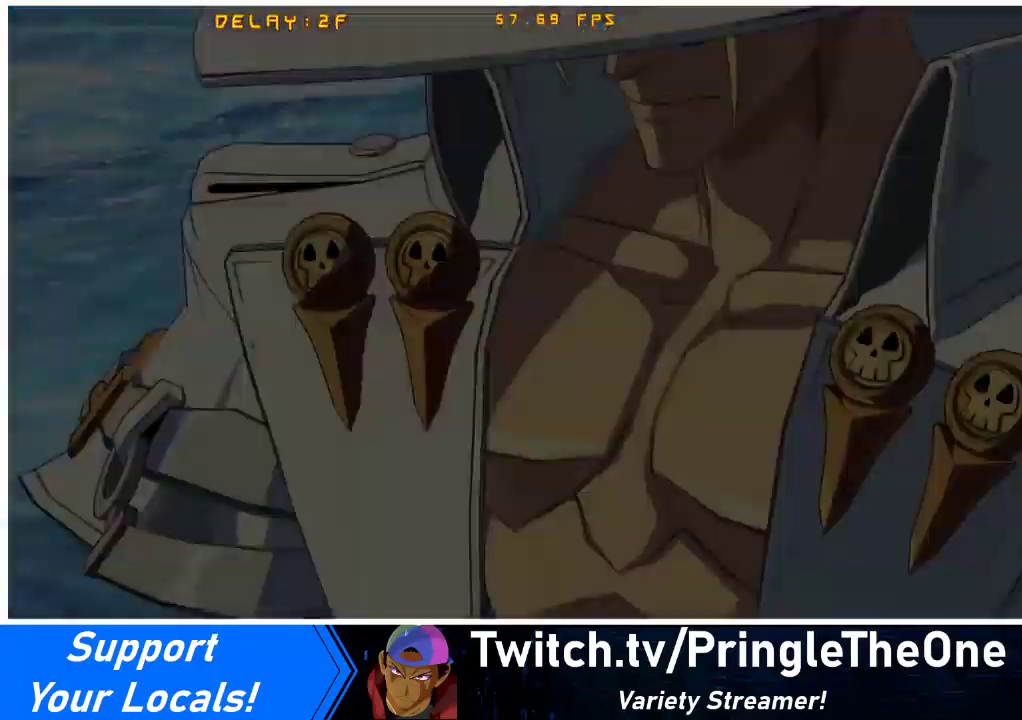
{"buttons": [], "events": []}
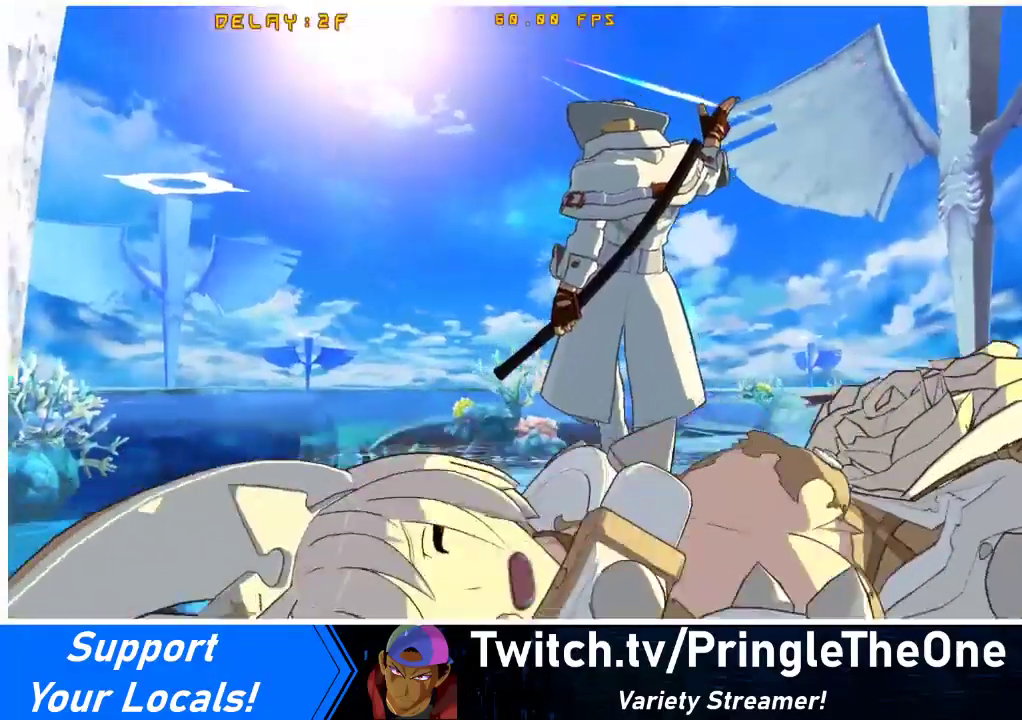
{"buttons": [], "events": []}
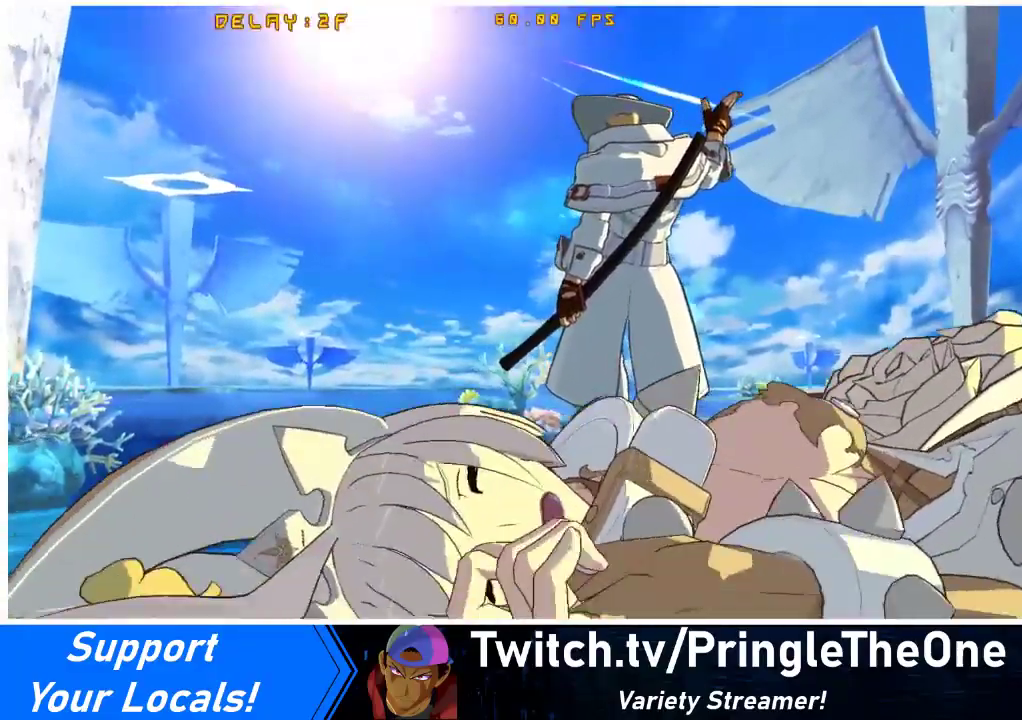
{"buttons": [], "events": []}
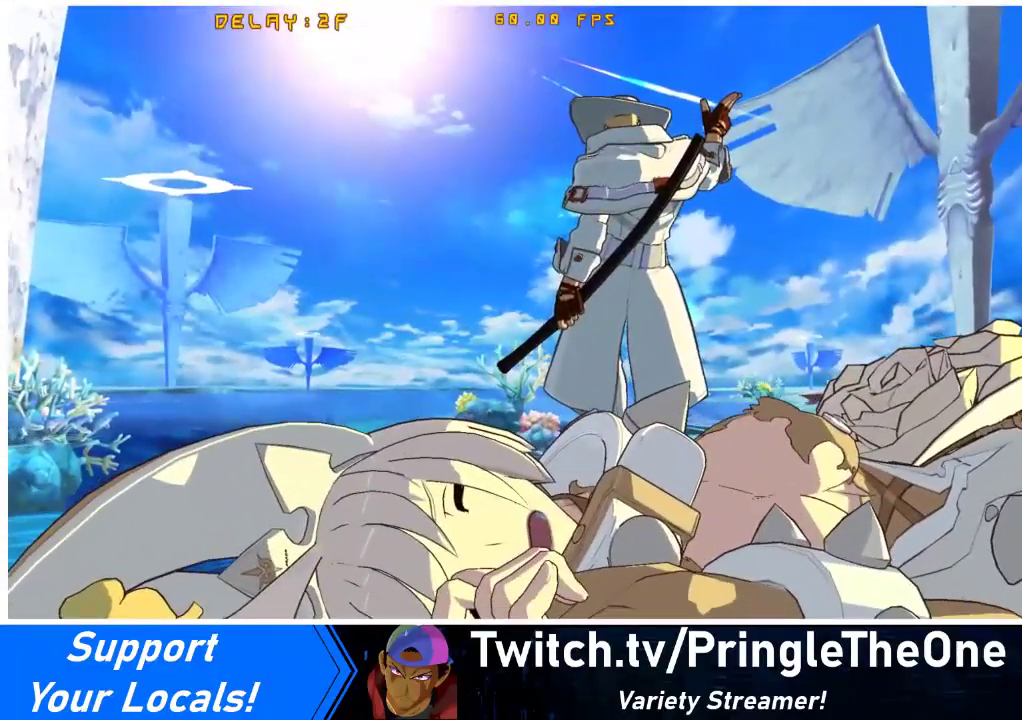
{"buttons": [], "events": [[167, "CROSS", "down"], [367, "CROSS", "up"]]}
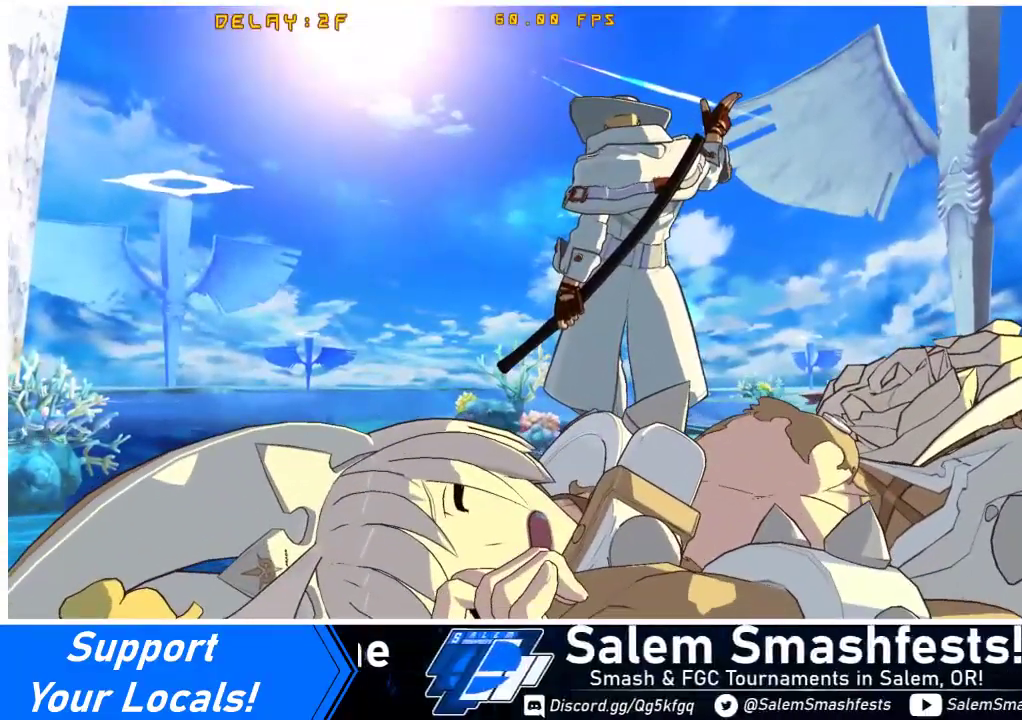
{"buttons": [], "events": []}
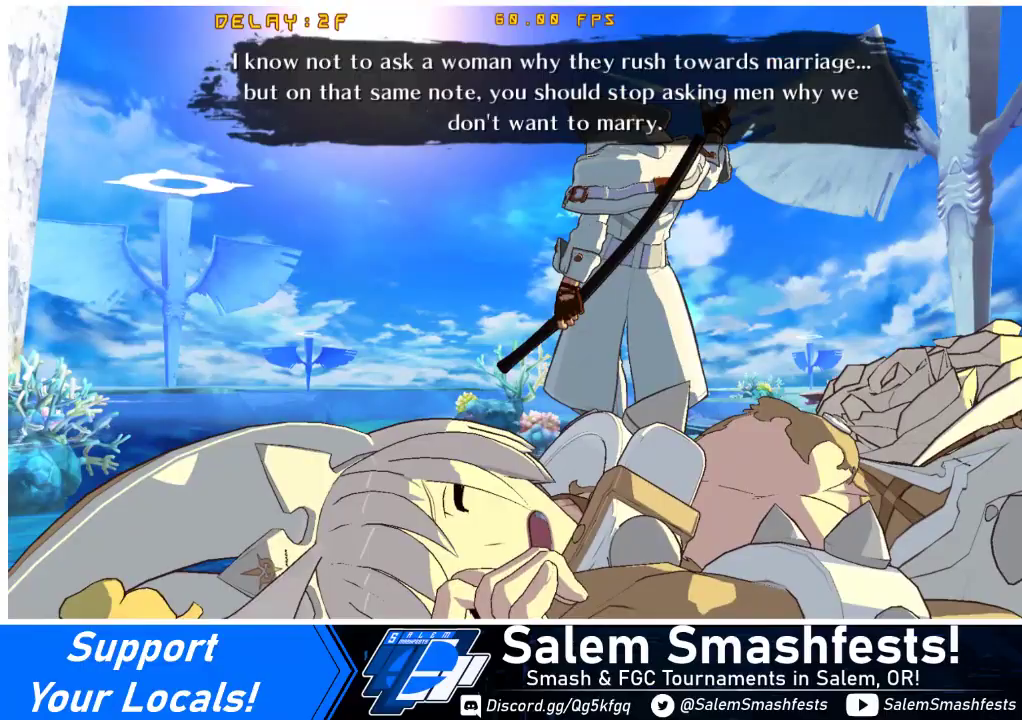
{"buttons": [], "events": []}
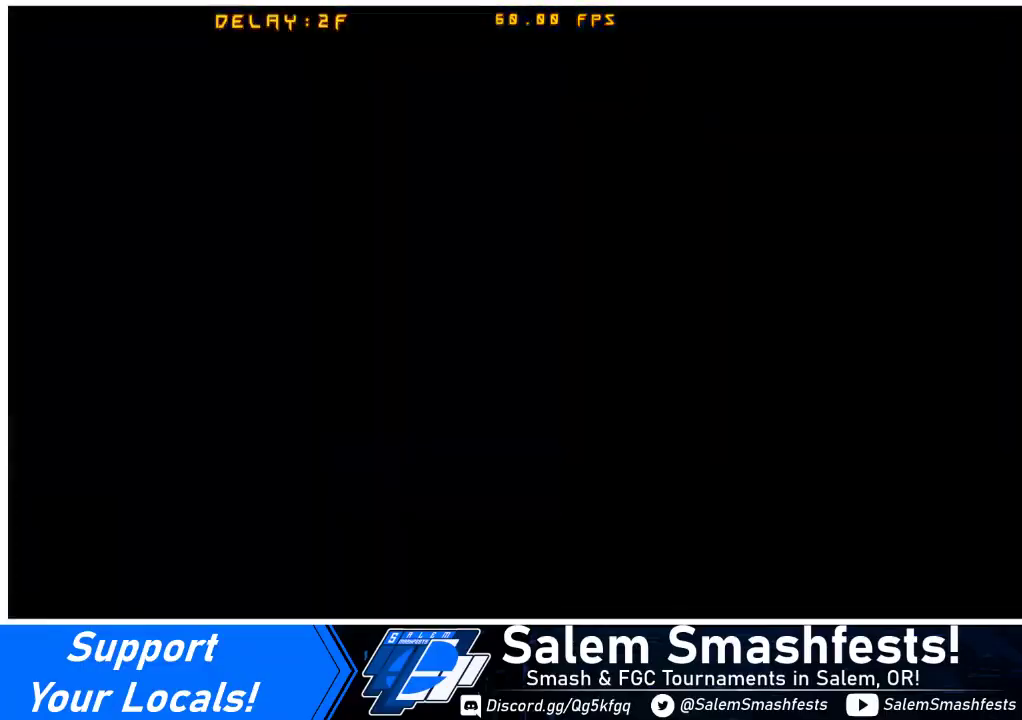
{"buttons": [], "events": []}